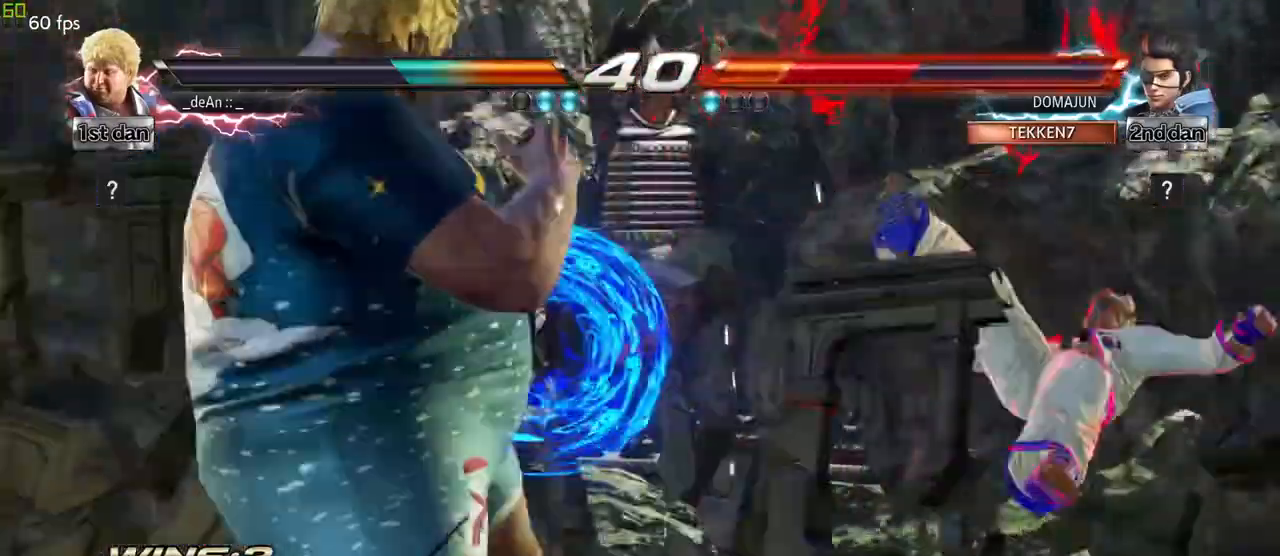
Gameplay with a controller (arcade stick); each line is a JSON object with the inputs held at the frame after it. "events" lists button and stick changes between this image and that frame as [ms after this image, input, new state], when the widget could be followed in between. Not read: L3 MK R3.
{"buttons": [], "left_stick": "center", "events": []}
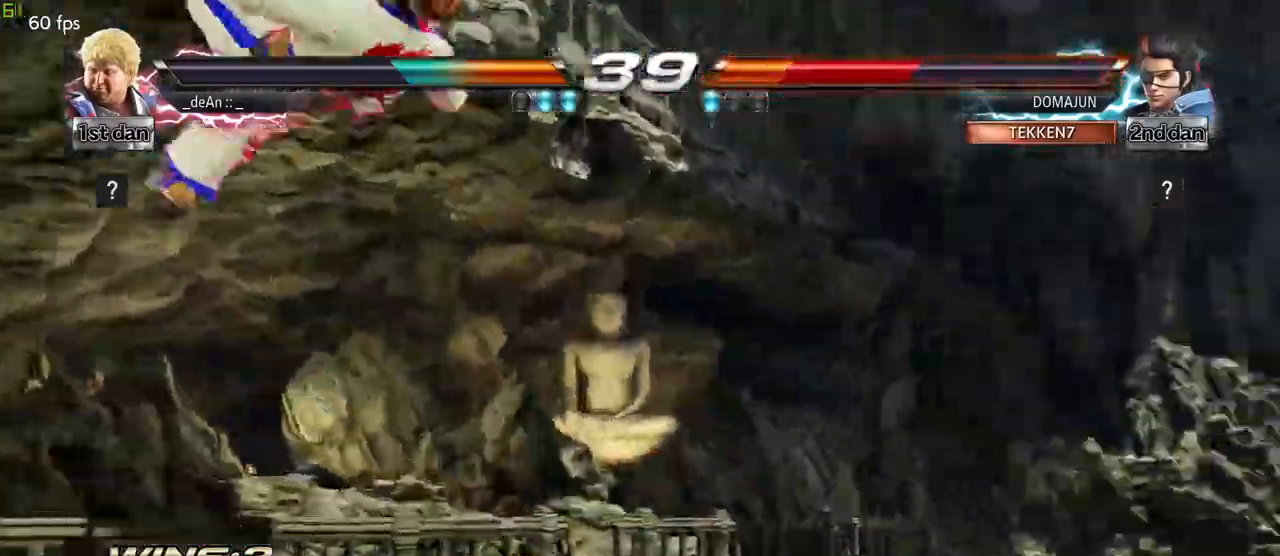
{"buttons": [], "left_stick": "center", "events": []}
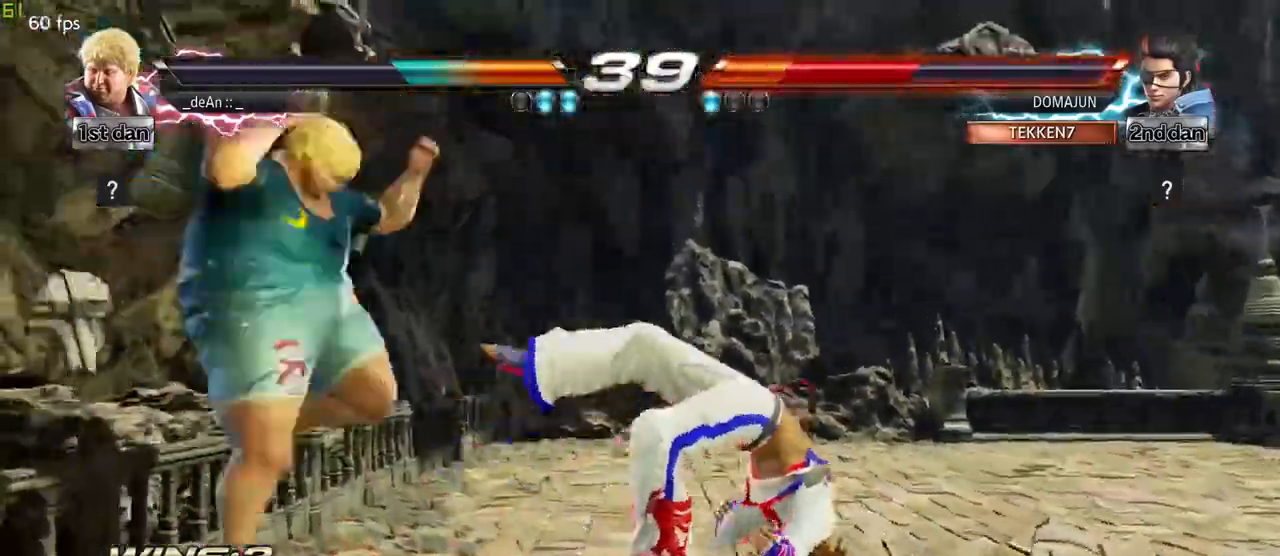
{"buttons": [], "left_stick": "center", "events": [[133, "left_stick", "up-right"], [167, "CIRCLE", "down"], [333, "CIRCLE", "up"], [400, "left_stick", "center"]]}
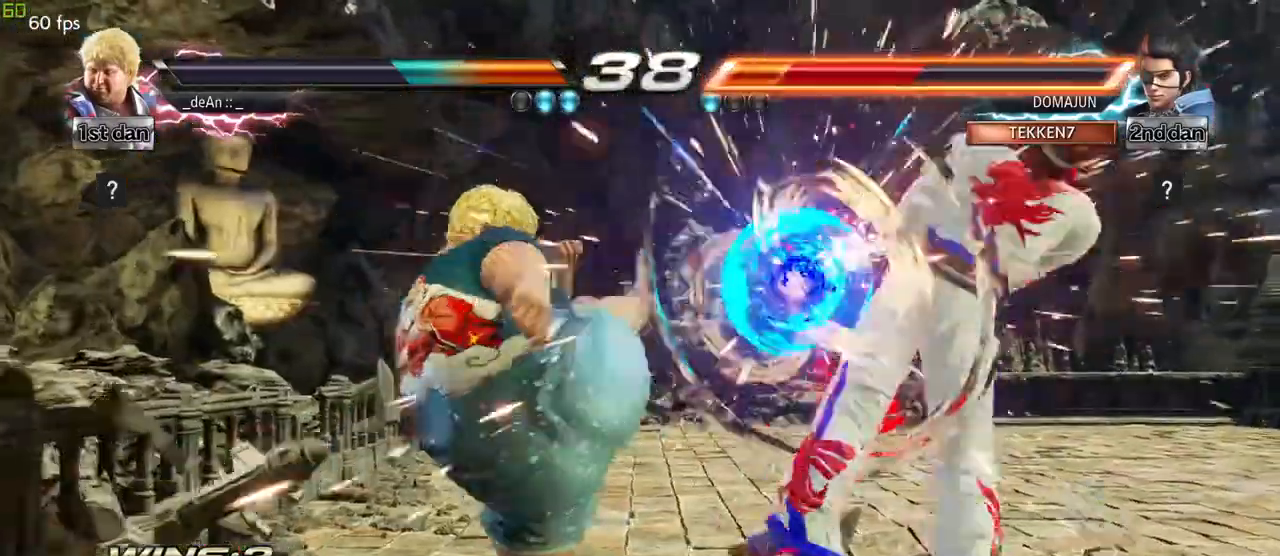
{"buttons": [], "left_stick": "center", "events": [[350, "left_stick", "right"], [433, "left_stick", "center"]]}
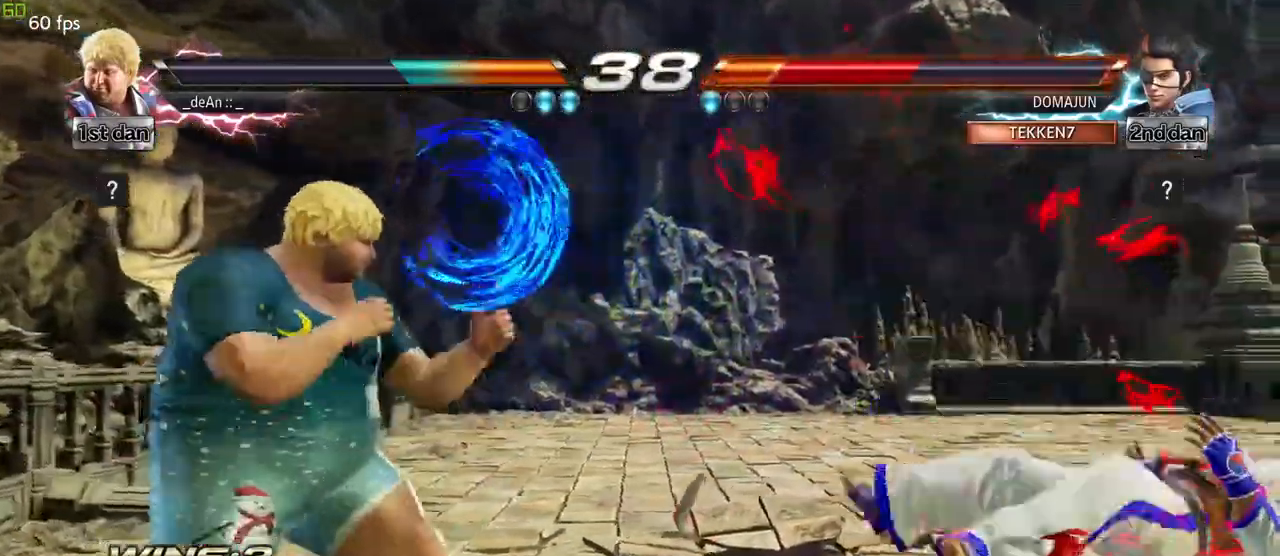
{"buttons": ["CIRCLE"], "left_stick": "center", "events": [[33, "left_stick", "right"], [200, "left_stick", "down-right"], [233, "CROSS", "down"], [333, "CROSS", "up"], [400, "CIRCLE", "down"], [400, "left_stick", "center"]]}
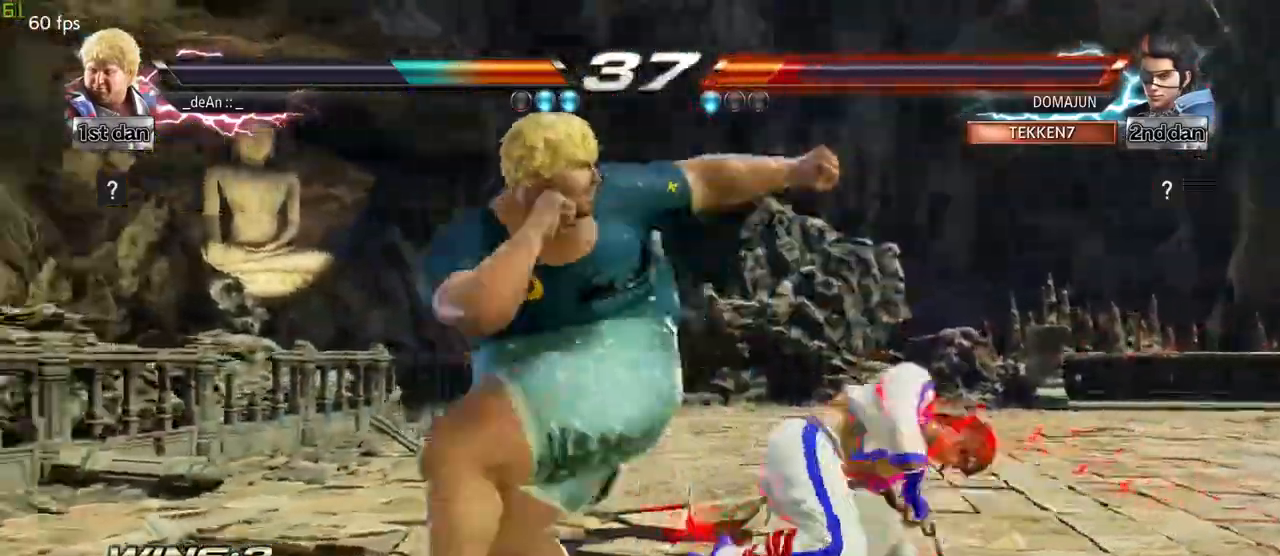
{"buttons": ["CIRCLE"], "left_stick": "center", "events": [[283, "CIRCLE", "up"], [333, "CIRCLE", "down"], [417, "CIRCLE", "up"], [467, "CIRCLE", "down"]]}
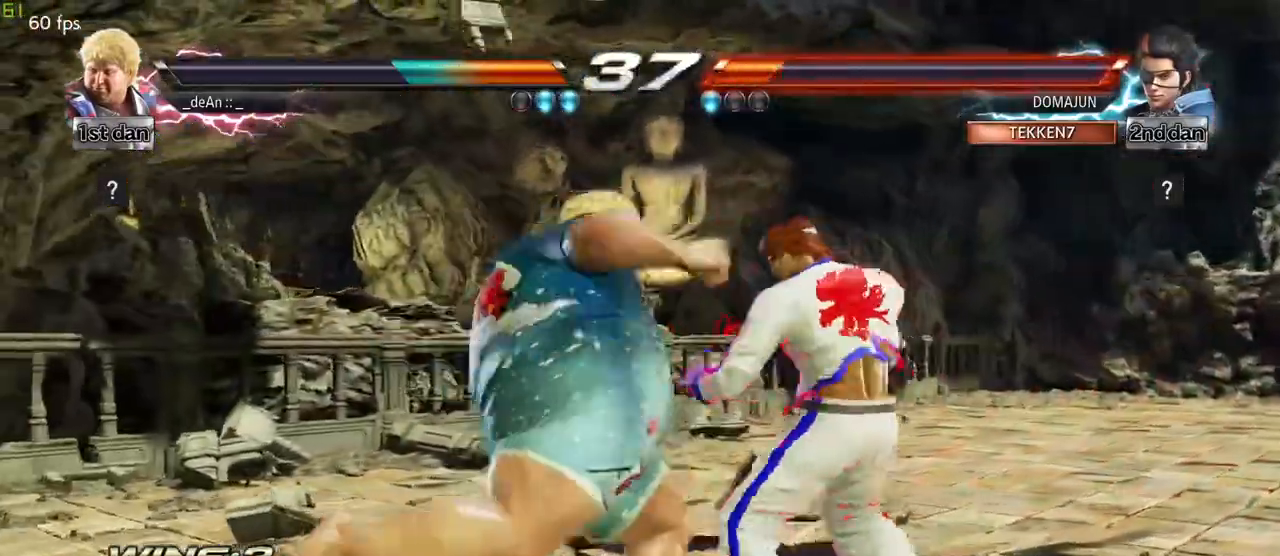
{"buttons": [], "left_stick": "center", "events": [[350, "CIRCLE", "up"]]}
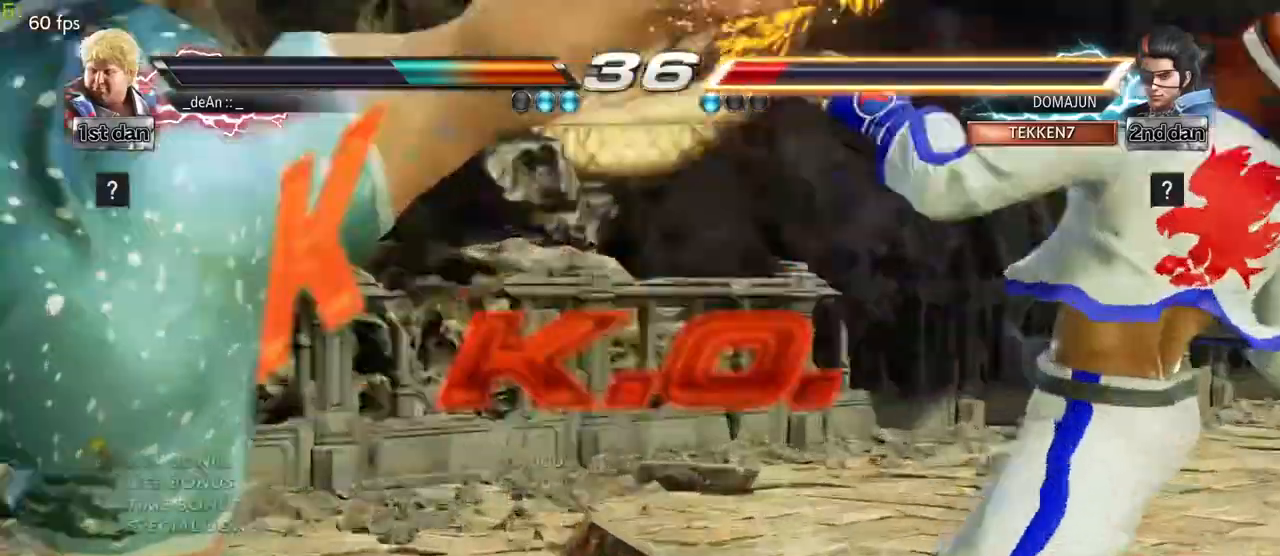
{"buttons": [], "left_stick": "center", "events": []}
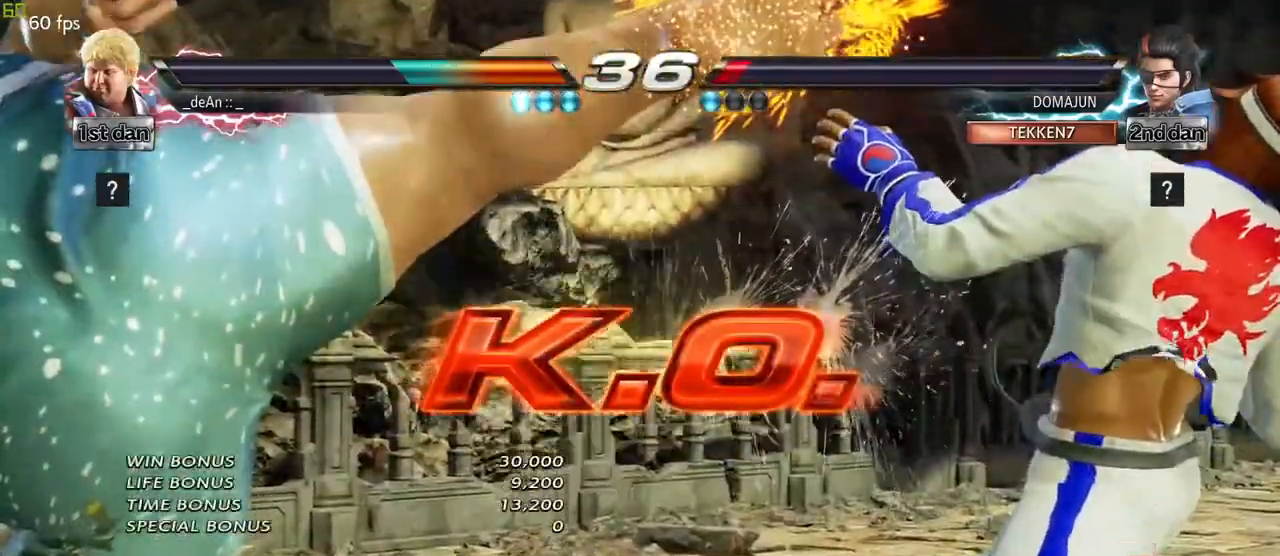
{"buttons": [], "left_stick": "center", "events": []}
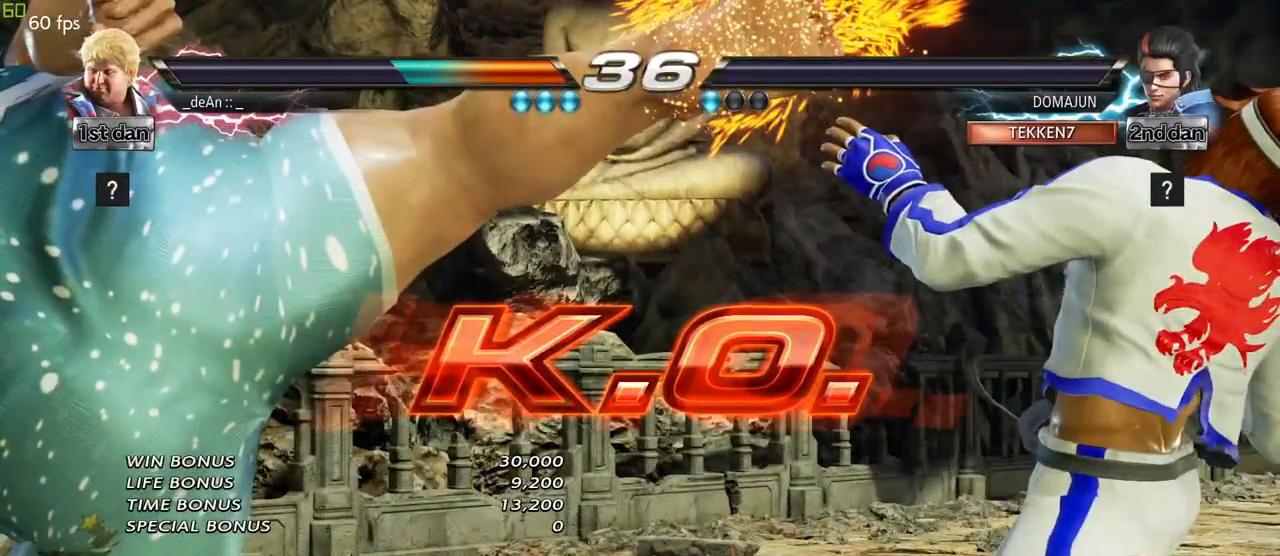
{"buttons": [], "left_stick": "center", "events": []}
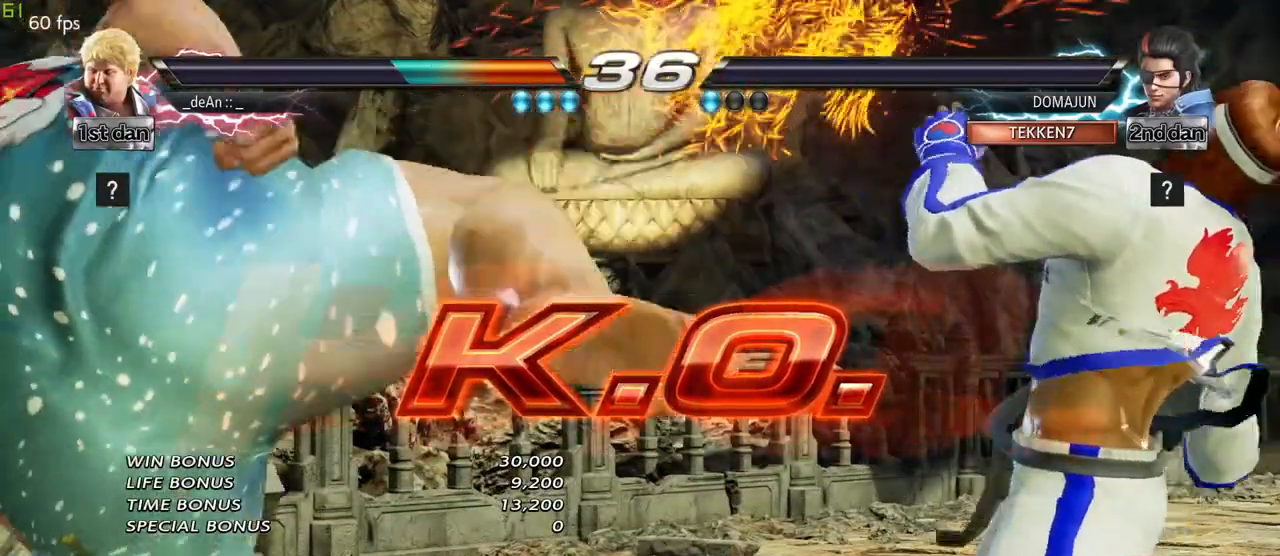
{"buttons": [], "left_stick": "center", "events": []}
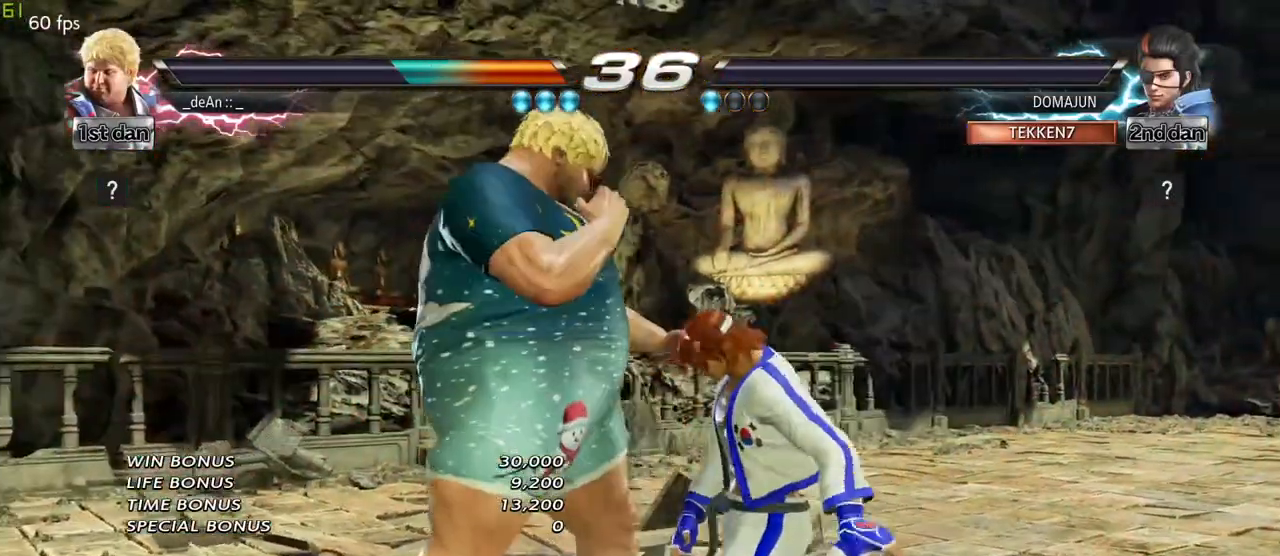
{"buttons": [], "left_stick": "center", "events": []}